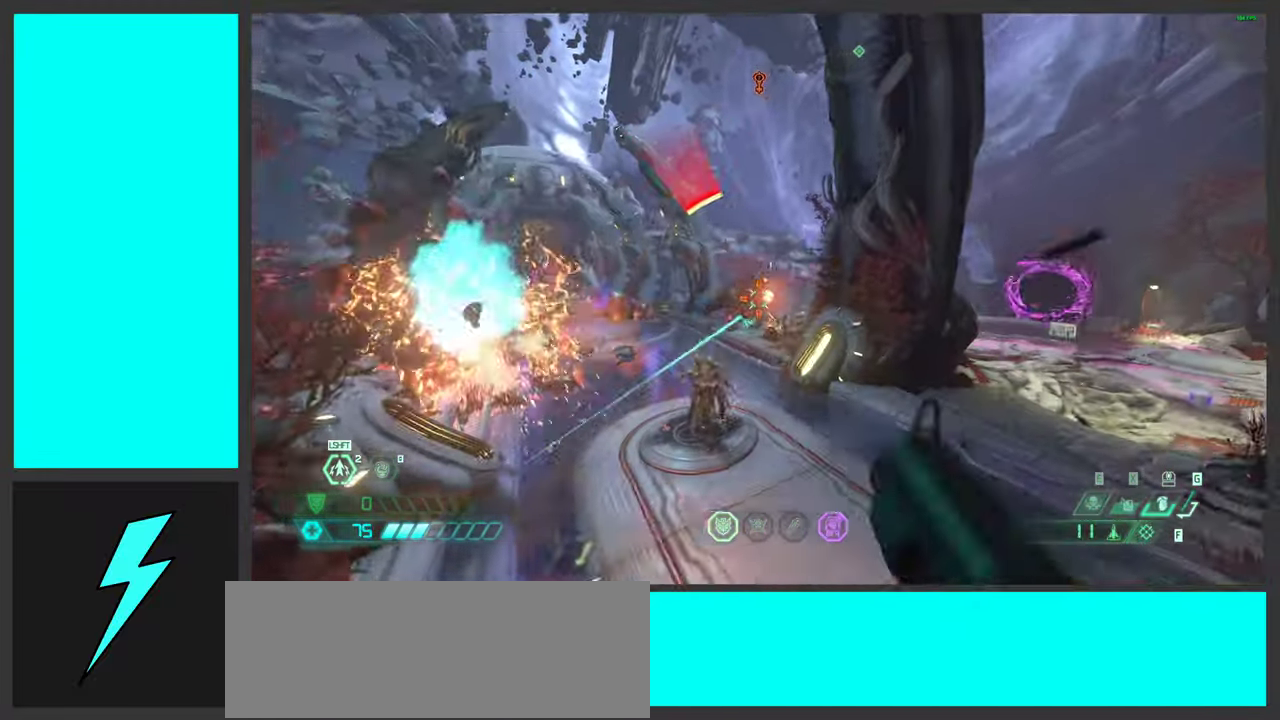
Gameplay with keyboard and mouse; each line is a JSON object with the keys and mouse buttons held at the frame after it. "events" lists presses ("down") and releases ("up") of ".", "/", "0", "1", "2", "3", "4", "5", "6", "7", "8", "9", "a", "alt_l", "alt_r", "b", "c", "caps_lock", "comma", "ctrl", "d", "e", "equals", "f", "g", "h", "i", "j", "k", "l", "lbracket", "m", "minus", "n", "o", "p", "q", "quote", "r", "rbracket", "s", "semicolon", "shift", "space", "super_l", "super_r", "t", "tab", "tilde", "u", "v", "w", "x", "y", "z", "mouse_left", "mouse_wheel", "mouse_right", "mouse_mb4" and "mouse_mb5" between this image and that frame as [ms after this image, input, new state], when the widget could be followed in between. "mouse_left", "mouse_wheel", "mouse_right", "mouse_mb4", "mouse_mb5" = the "left", "wheel", "right", "mb4", "mb5" buttons of the "mouse" list. No other keys are recorded. "wheel" means that the mouse wheel is clicked or scrolled. Mouse movement is not recorded.
{"keys": ["a"], "mouse": ["mb5"], "events": [[100, "mouse_left", "down"], [233, "a", "down"], [283, "mouse_left", "up"], [300, "d", "up"], [400, "mouse_mb5", "down"]]}
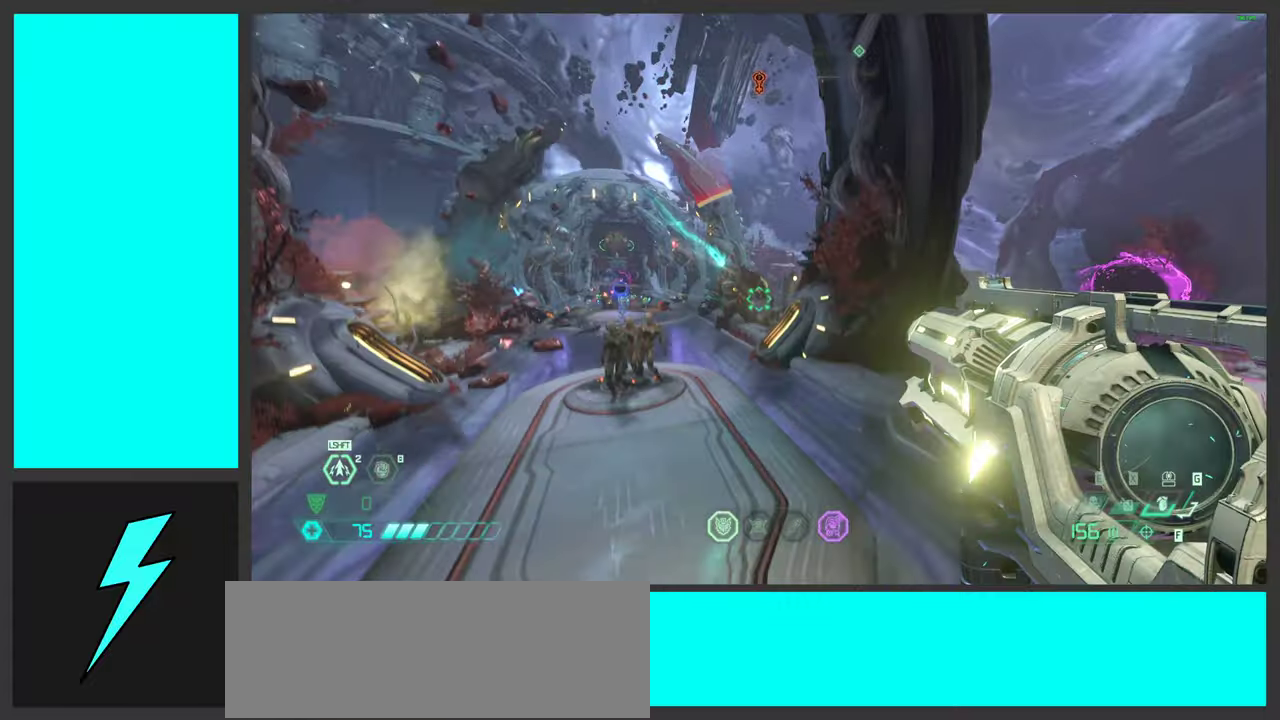
{"keys": ["d"], "mouse": ["left"], "events": [[50, "mouse_mb5", "up"], [234, "a", "up"], [267, "d", "down"], [284, "space", "down"], [317, "mouse_right", "down"], [384, "mouse_left", "down"], [400, "q", "down"], [450, "space", "up"], [484, "mouse_right", "up"], [500, "q", "up"]]}
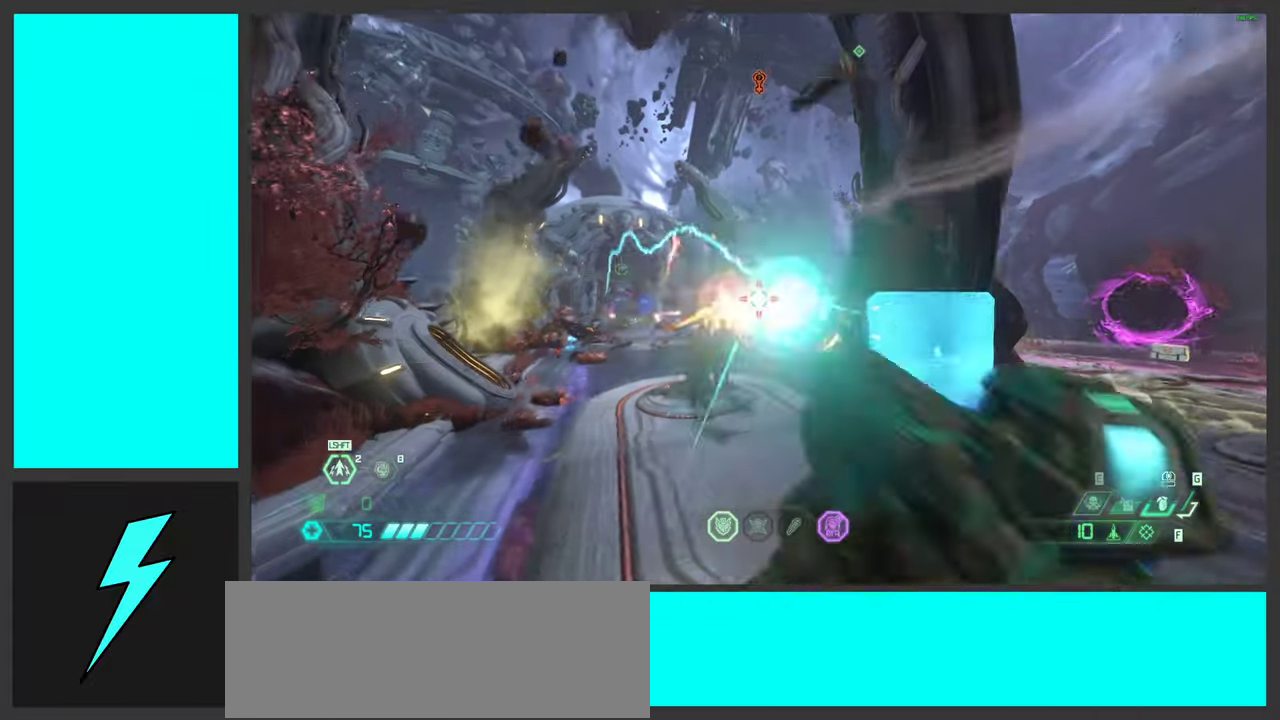
{"keys": ["a"], "mouse": ["mb5"], "events": [[17, "mouse_left", "up"], [84, "space", "down"], [117, "mouse_left", "down"], [284, "a", "down"], [284, "space", "up"], [317, "d", "up"], [334, "mouse_left", "up"], [434, "mouse_mb5", "down"]]}
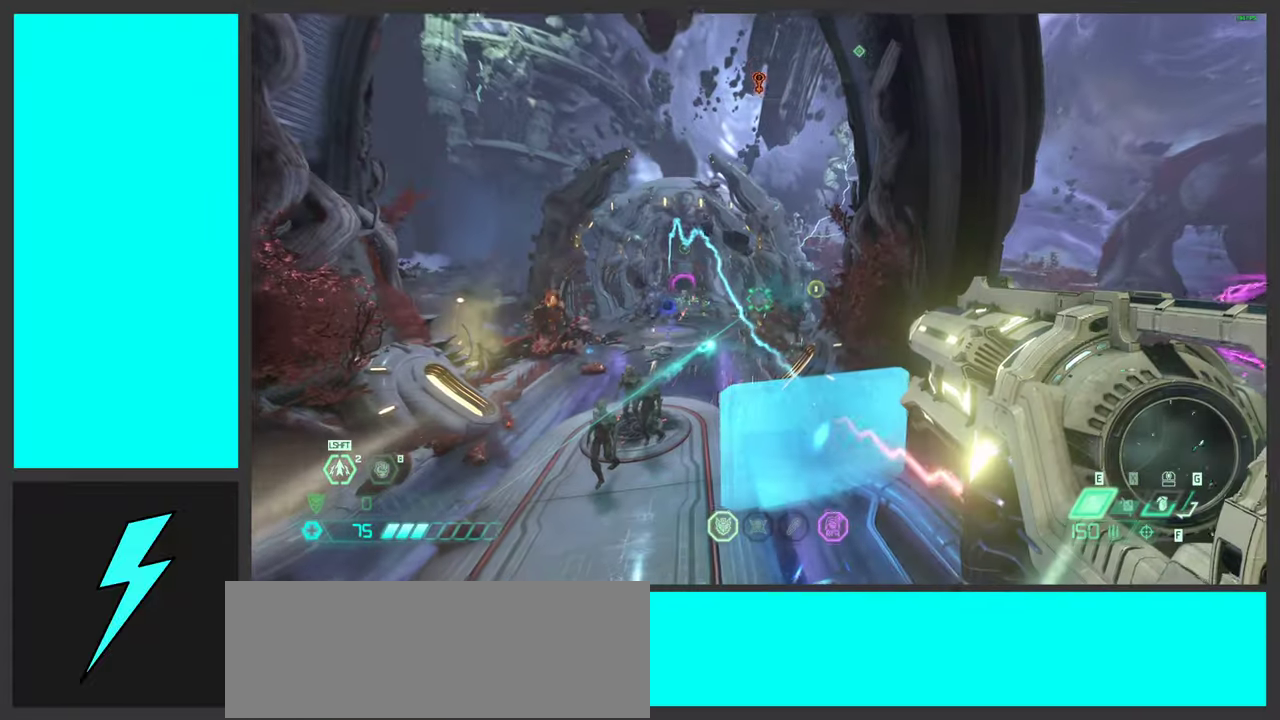
{"keys": ["q"], "mouse": ["left", "right"], "events": [[84, "mouse_mb5", "up"], [317, "a", "up"], [417, "mouse_right", "down"], [467, "mouse_left", "down"], [484, "q", "down"]]}
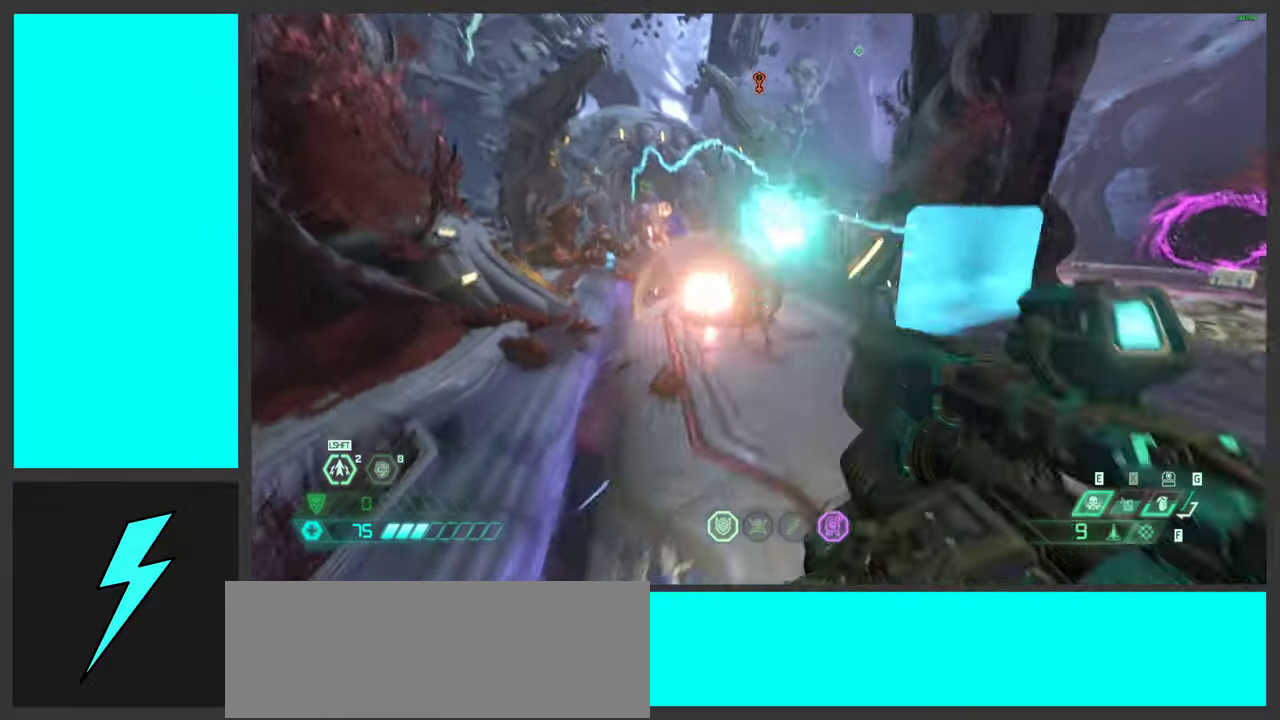
{"keys": ["d"], "mouse": [], "events": [[84, "q", "up"], [100, "d", "down"], [117, "mouse_right", "up"], [134, "mouse_left", "up"], [184, "space", "down"], [284, "mouse_left", "down"], [400, "space", "up"], [434, "mouse_left", "up"]]}
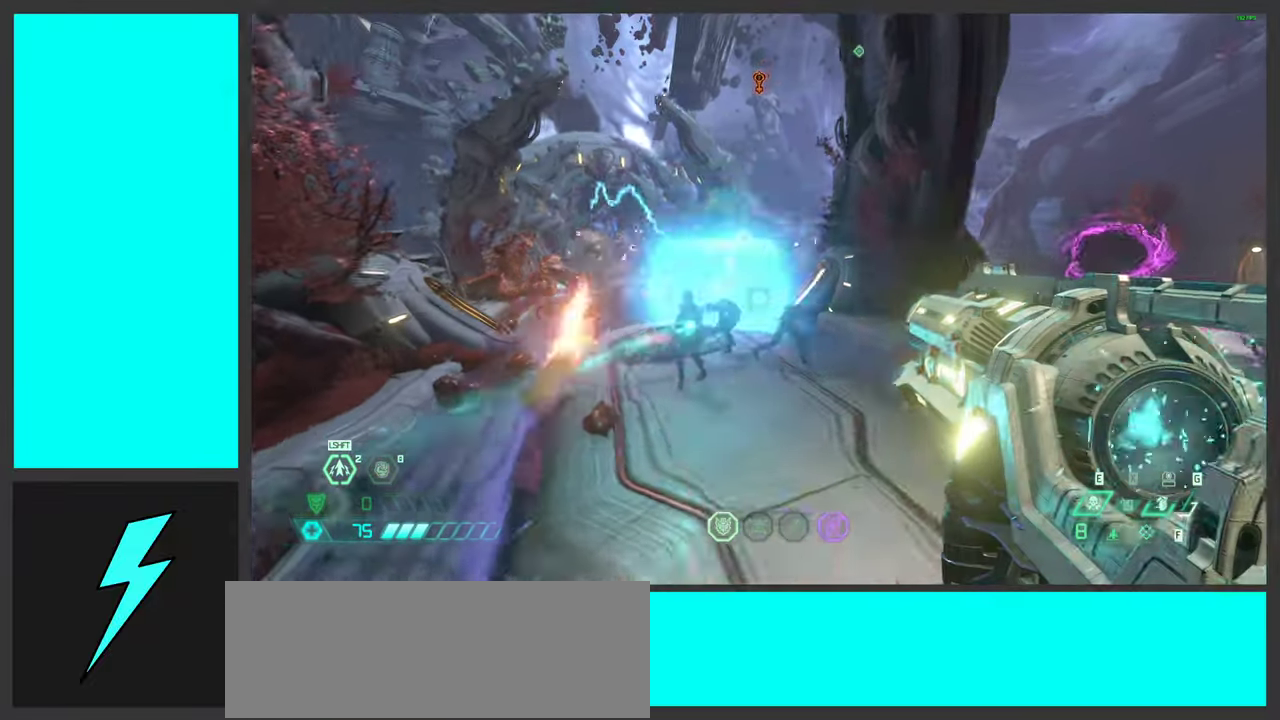
{"keys": ["4", "a", "space", "w"], "mouse": [], "events": [[67, "d", "up"], [100, "a", "down"], [184, "space", "down"], [234, "mouse_mb5", "down"], [367, "mouse_mb5", "up"], [434, "w", "down"], [467, "4", "down"]]}
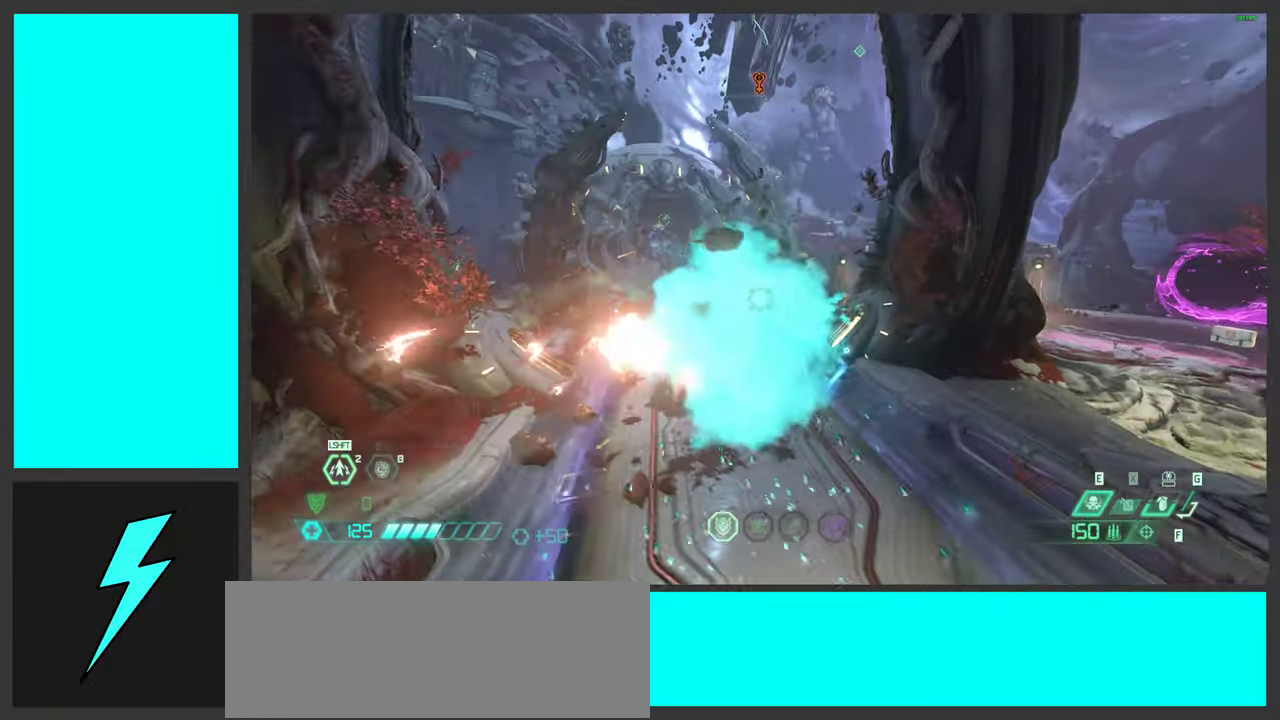
{"keys": ["a", "d"], "mouse": ["right"], "events": [[100, "4", "up"], [100, "space", "up"], [334, "w", "up"], [384, "mouse_right", "down"], [500, "d", "down"]]}
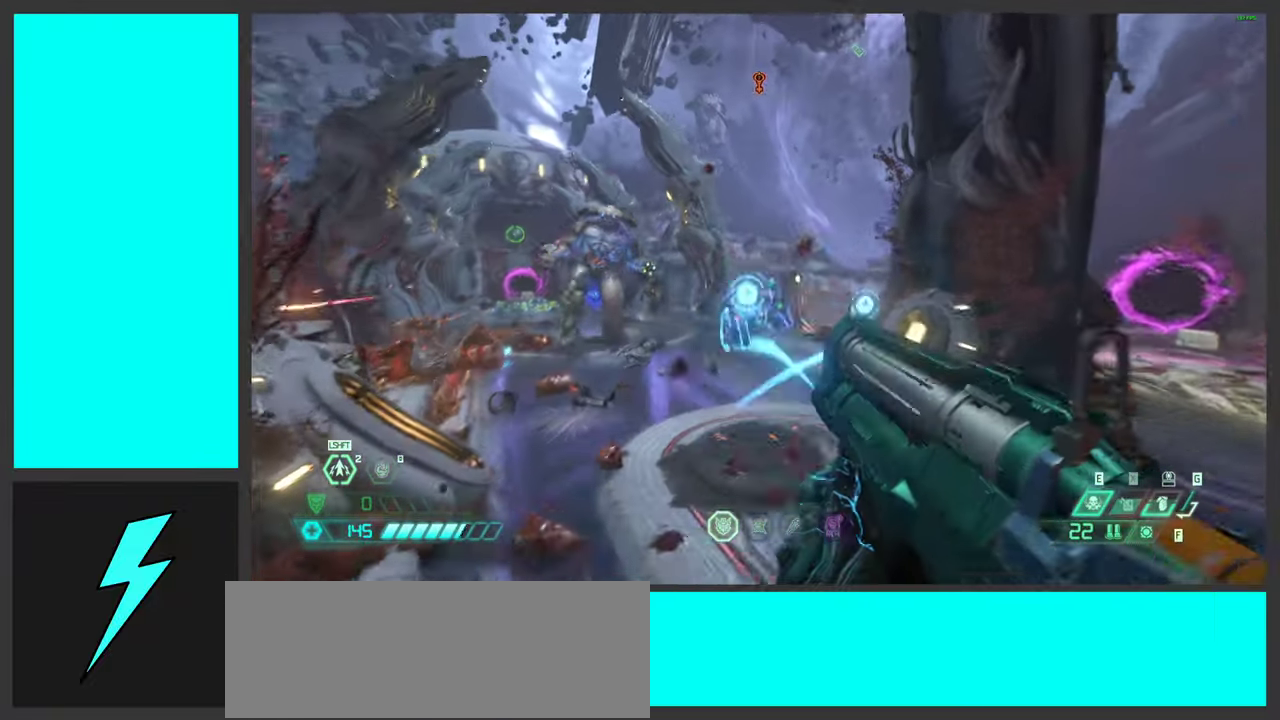
{"keys": ["d"], "mouse": ["left", "right"], "events": [[34, "a", "up"], [50, "mouse_left", "down"], [200, "mouse_left", "up"], [300, "space", "down"], [434, "mouse_left", "down"], [467, "space", "up"]]}
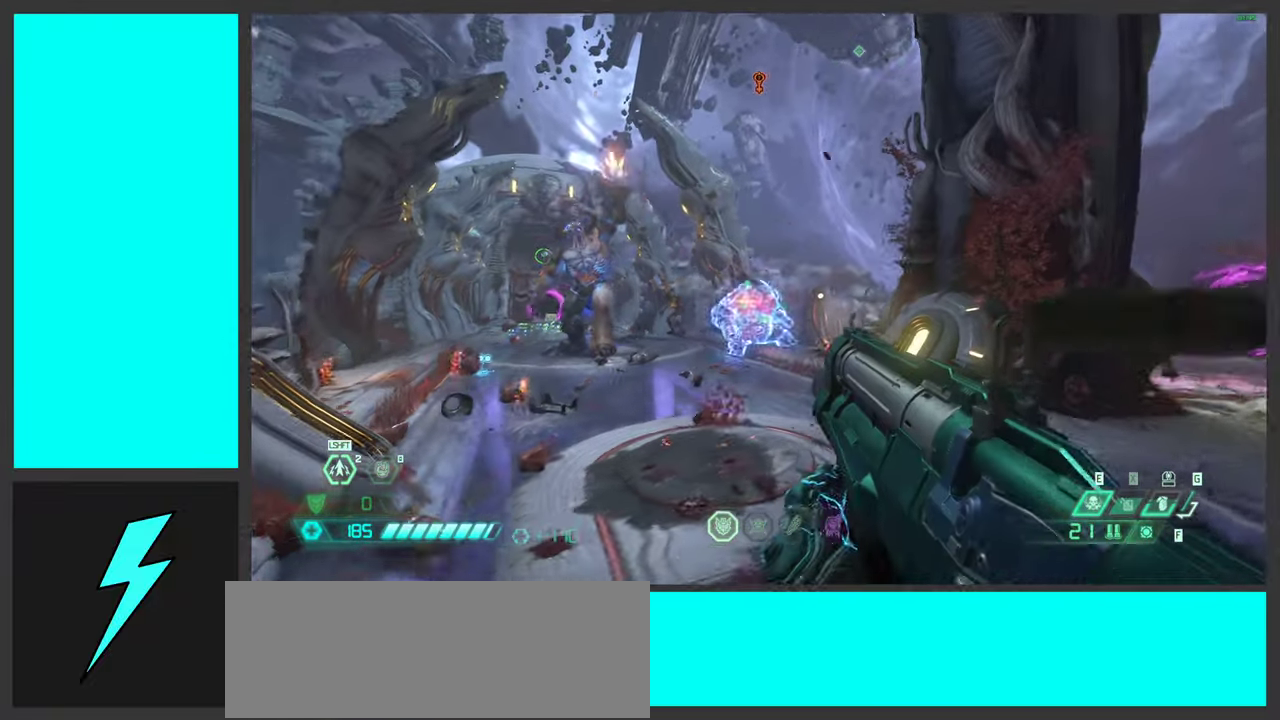
{"keys": ["1", "d"], "mouse": [], "events": [[67, "mouse_left", "up"], [67, "space", "down"], [150, "mouse_left", "down"], [250, "space", "up"], [334, "mouse_left", "up"], [350, "mouse_right", "up"], [400, "1", "down"]]}
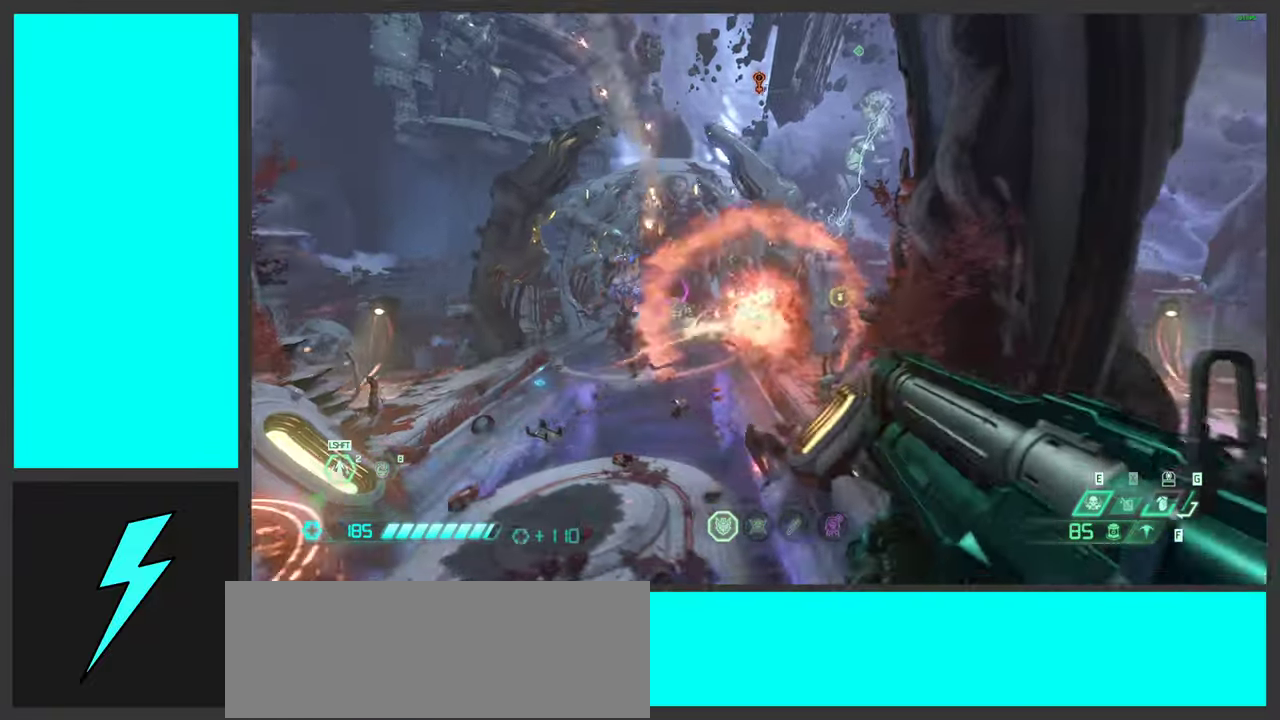
{"keys": ["d", "w"], "mouse": ["wheel", "right"], "events": [[17, "1", "up"], [284, "w", "down"], [417, "mouse_right", "down"], [500, "mouse_wheel", "down"]]}
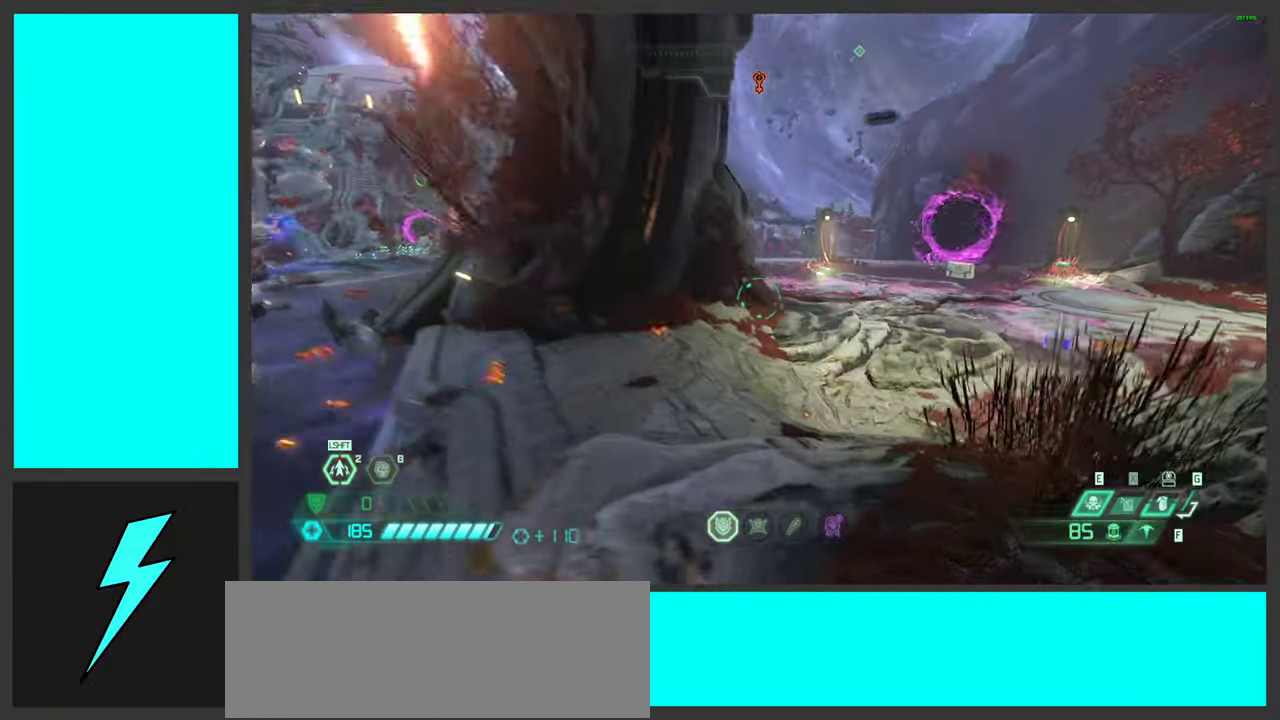
{"keys": ["d", "w"], "mouse": ["wheel", "right"], "events": [[250, "mouse_wheel", "up"], [317, "mouse_wheel", "down"]]}
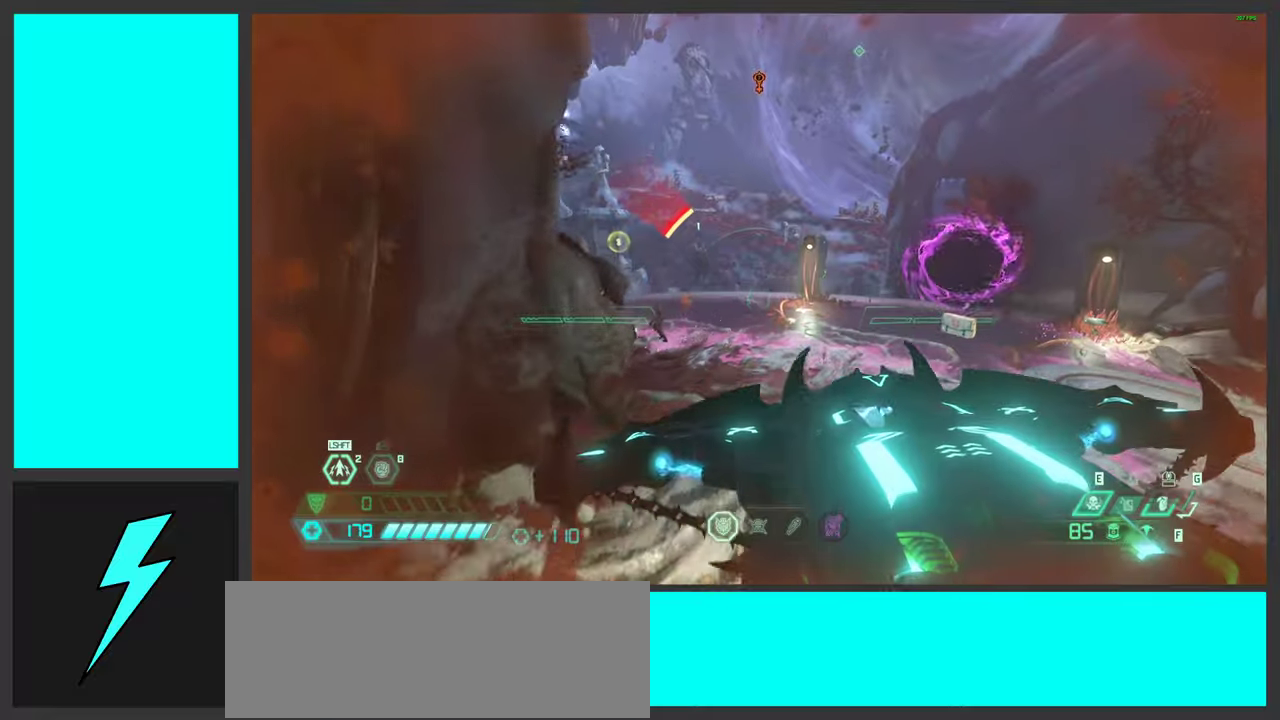
{"keys": ["d"], "mouse": ["right"], "events": [[33, "mouse_wheel", "up"], [33, "w", "up"]]}
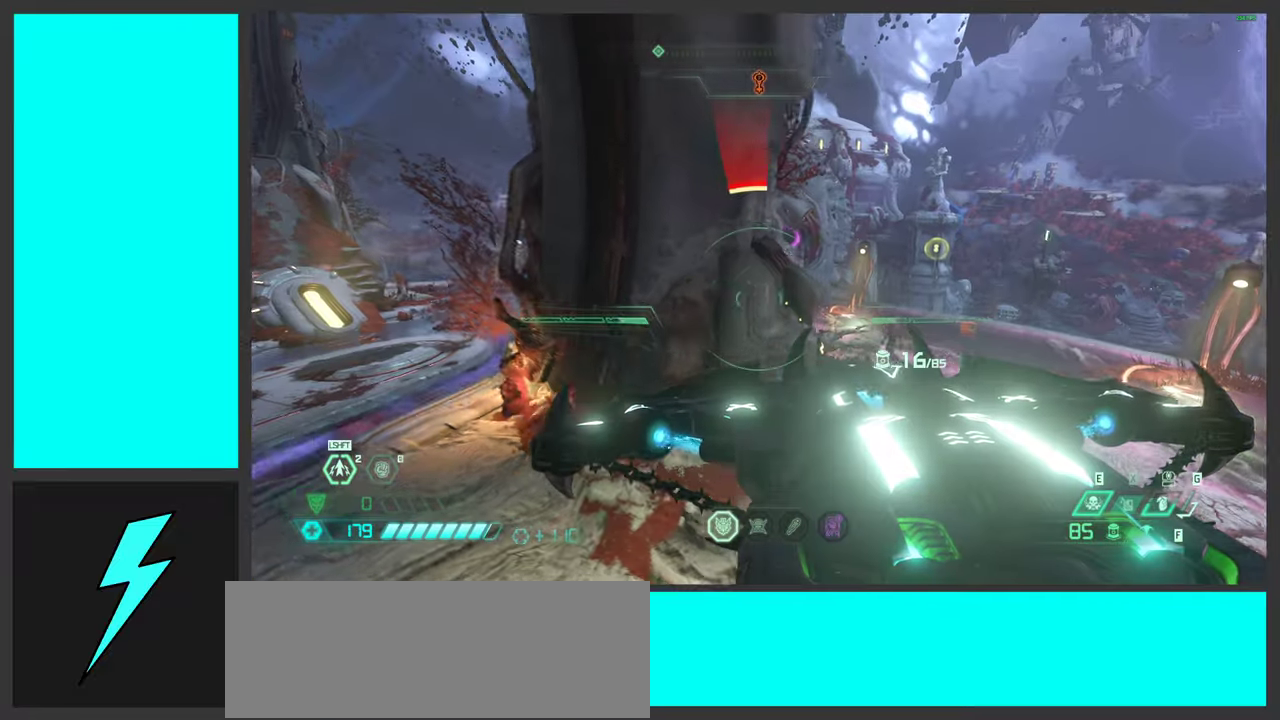
{"keys": ["d", "w"], "mouse": ["wheel", "right"], "events": [[333, "mouse_wheel", "down"], [333, "w", "down"]]}
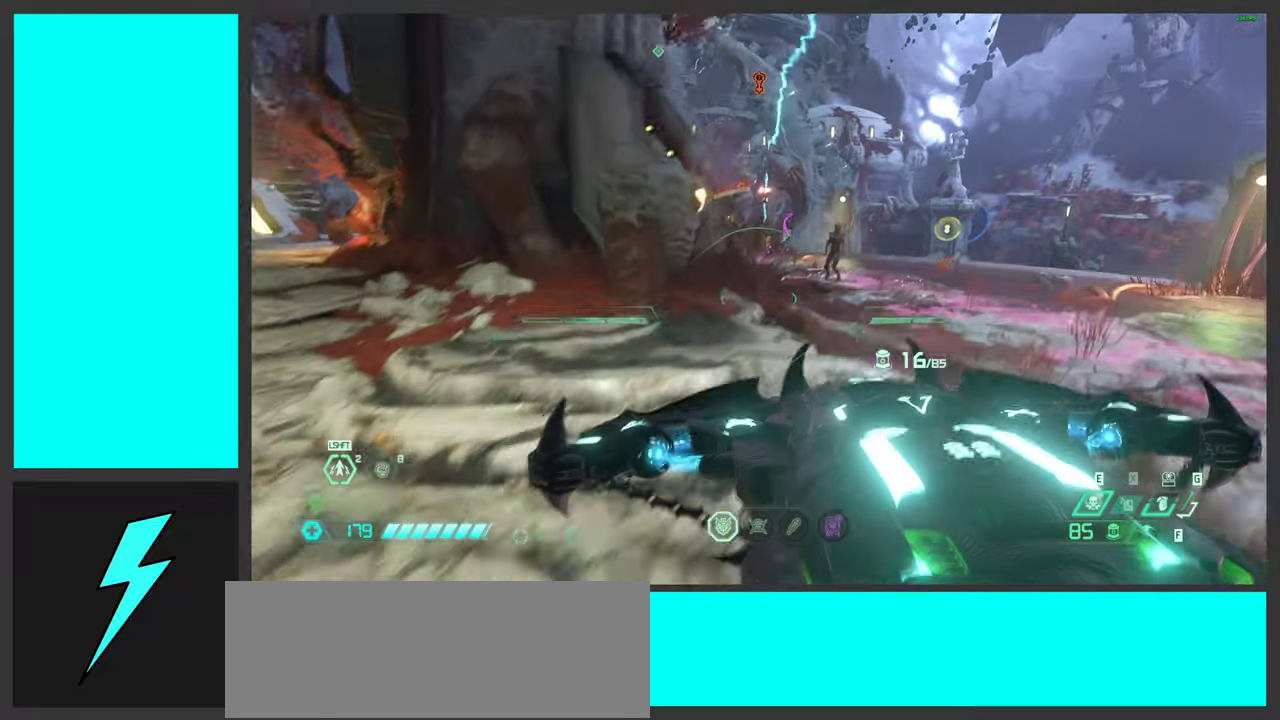
{"keys": ["d"], "mouse": ["right"], "events": [[266, "mouse_wheel", "up"], [333, "mouse_wheel", "down"], [400, "w", "up"], [466, "mouse_wheel", "up"]]}
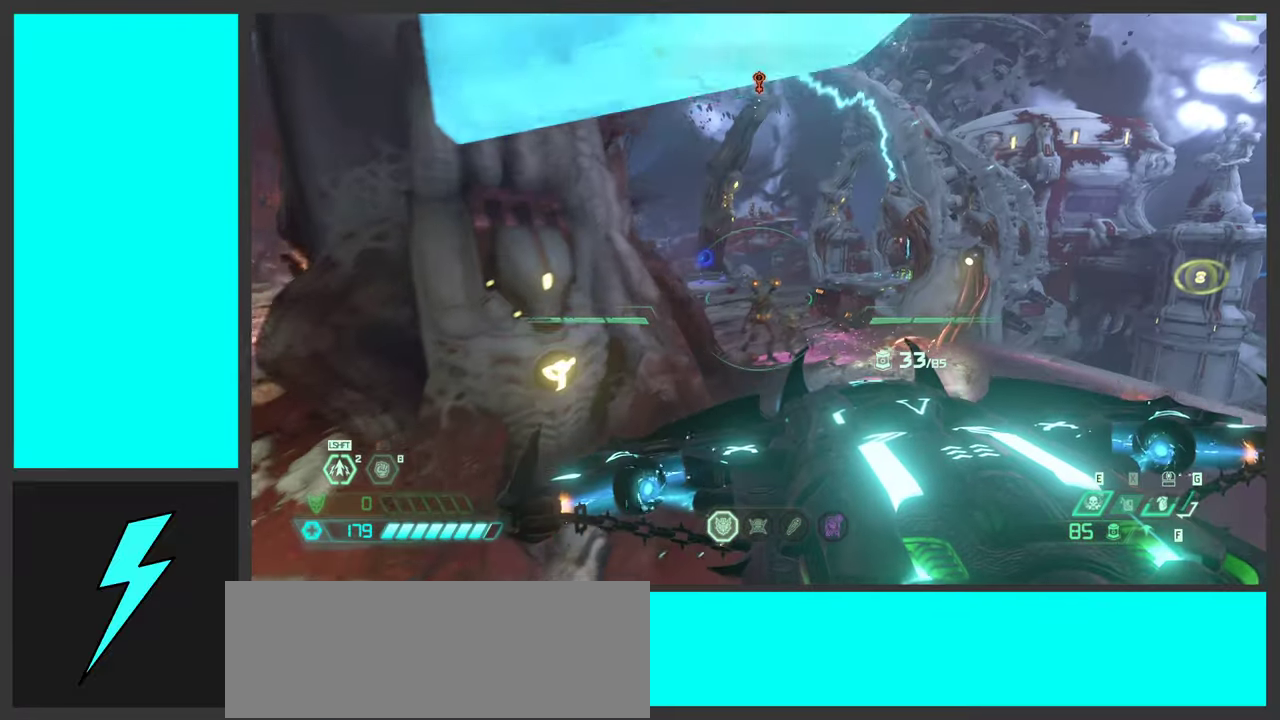
{"keys": ["d"], "mouse": ["right"], "events": []}
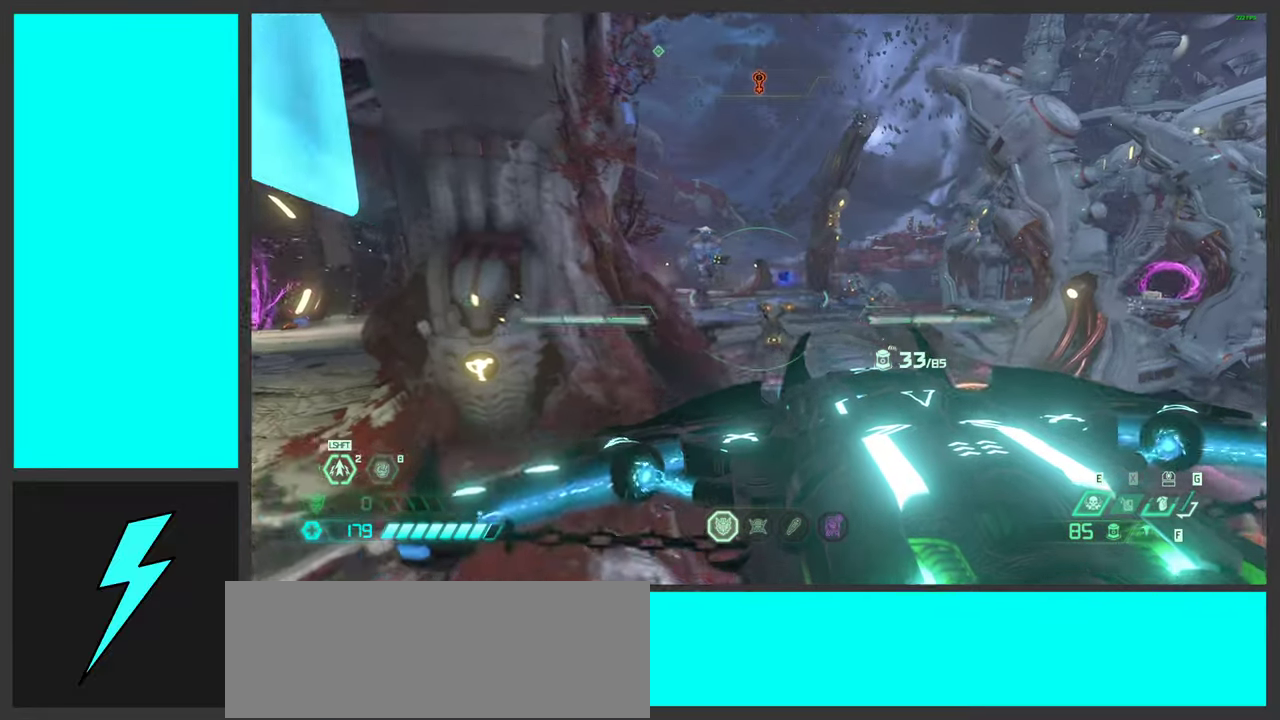
{"keys": ["d"], "mouse": ["left", "right"], "events": [[416, "mouse_left", "down"]]}
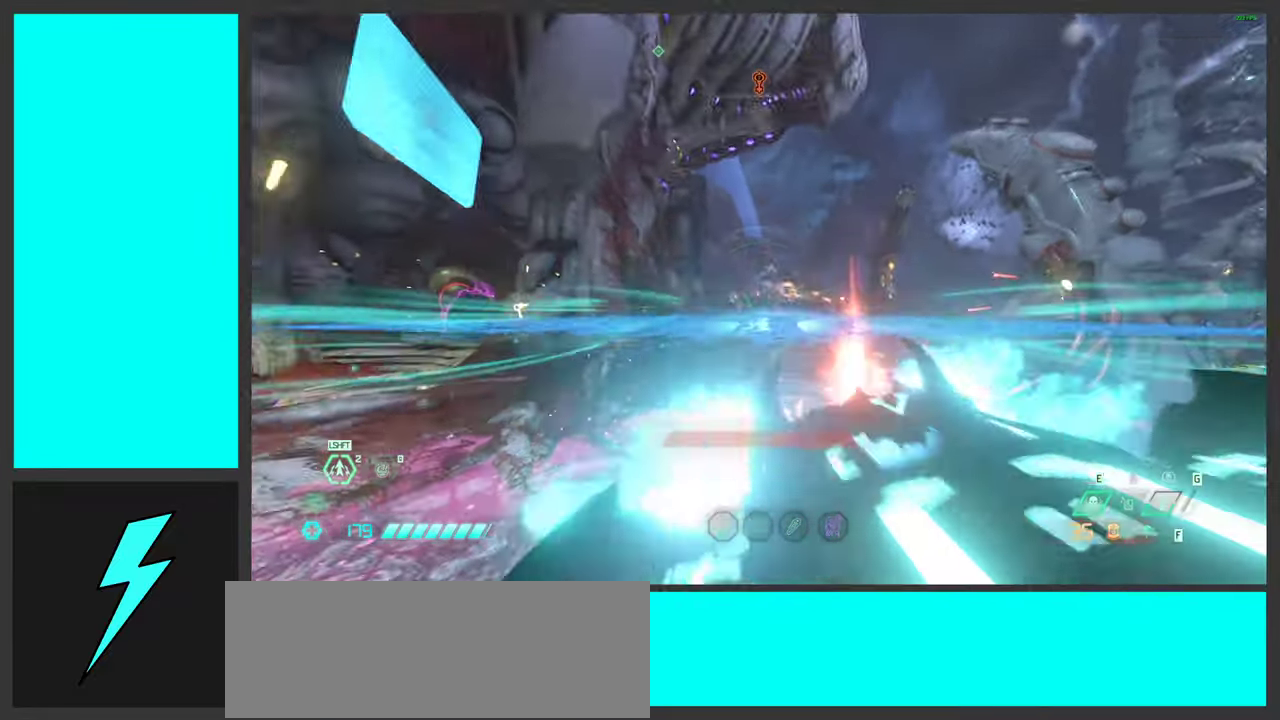
{"keys": ["space", "w"], "mouse": ["mb5"], "events": [[16, "2", "down"], [50, "mouse_right", "up"], [66, "mouse_left", "up"], [116, "2", "up"], [366, "w", "down"], [383, "space", "down"], [466, "d", "up"], [500, "mouse_mb5", "down"]]}
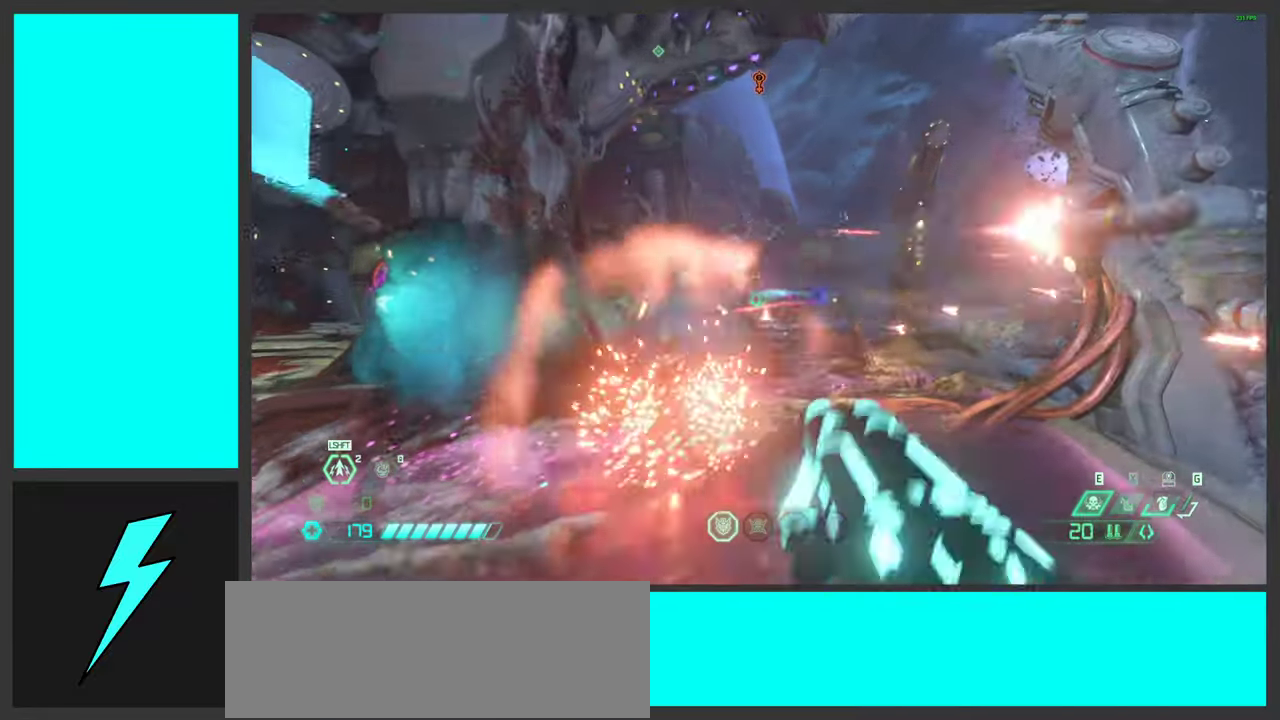
{"keys": [], "mouse": ["left"], "events": [[50, "space", "up"], [66, "a", "down"], [116, "space", "down"], [150, "mouse_mb5", "up"], [150, "w", "up"], [333, "a", "up"], [350, "mouse_right", "down"], [400, "mouse_left", "down"], [400, "space", "up"], [433, "q", "down"], [500, "mouse_right", "up"], [500, "q", "up"]]}
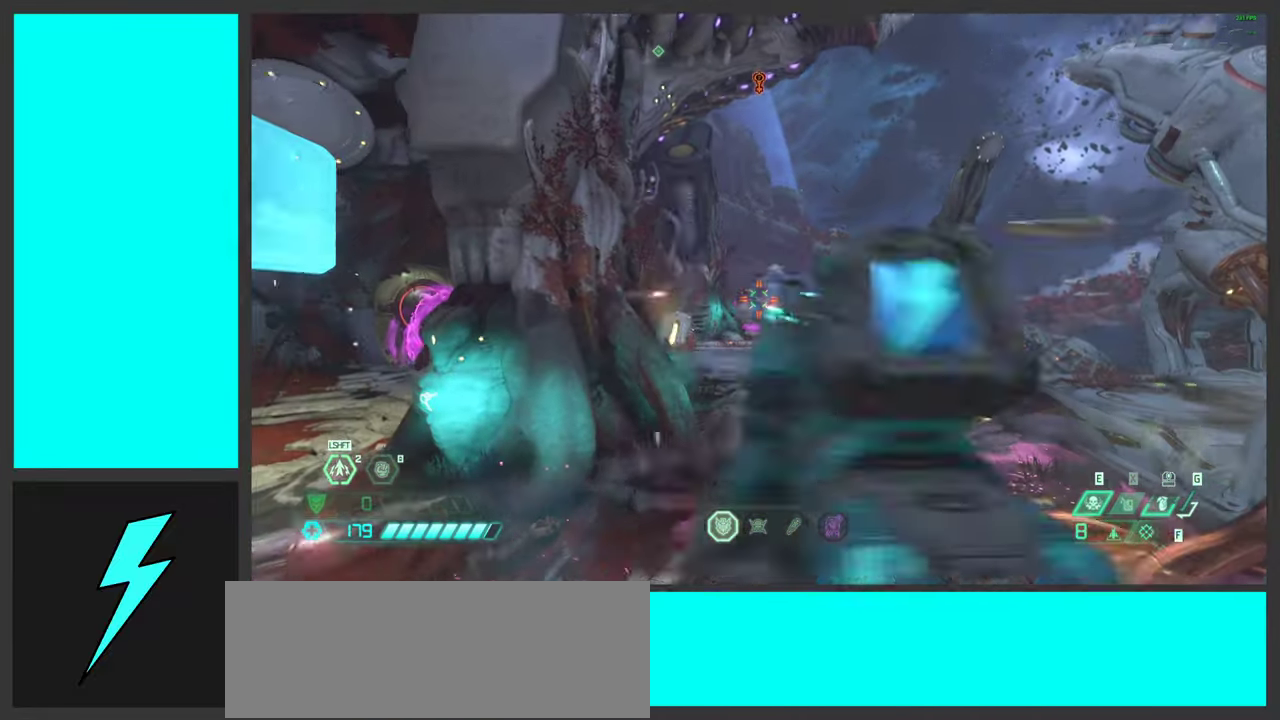
{"keys": ["d"], "mouse": ["left", "right"], "events": [[50, "mouse_left", "up"], [100, "d", "down"], [133, "mouse_left", "down"], [166, "s", "down"], [316, "mouse_left", "up"], [333, "mouse_right", "down"], [433, "mouse_left", "down"], [483, "s", "up"]]}
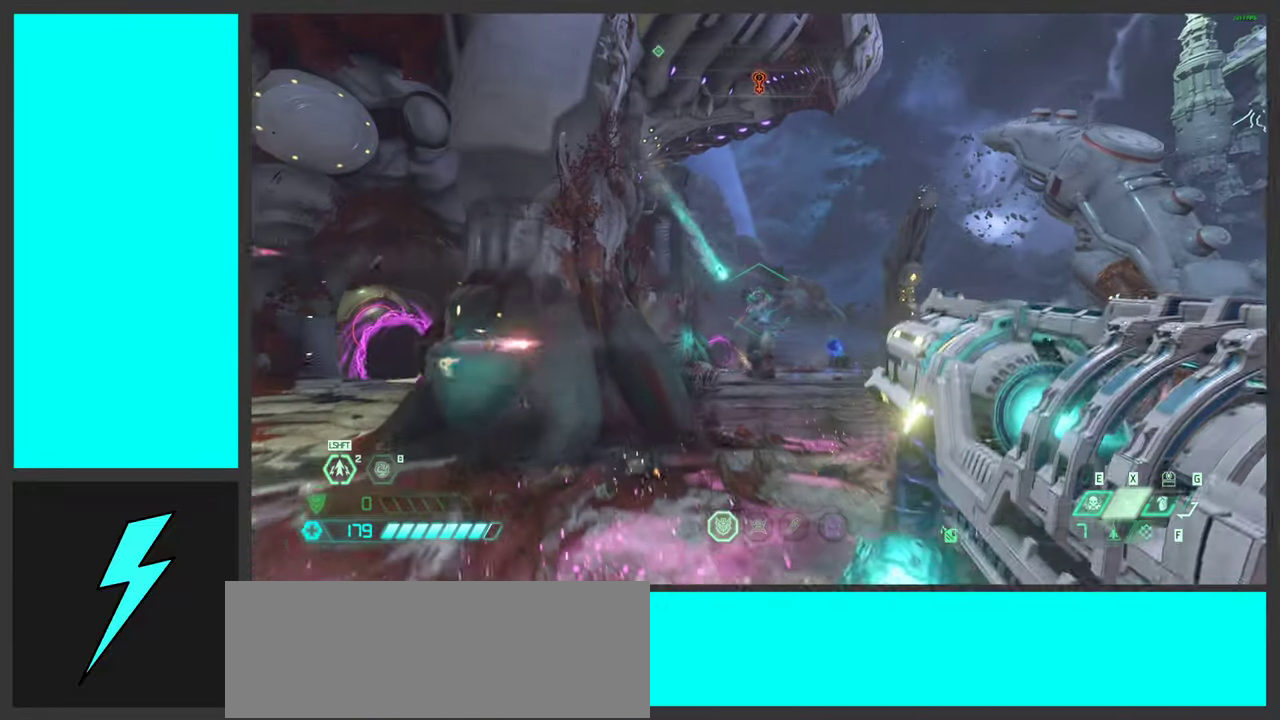
{"keys": ["d", "w"], "mouse": ["right"], "events": [[33, "space", "down"], [66, "mouse_left", "up"], [183, "mouse_left", "down"], [200, "space", "up"], [300, "mouse_left", "up"], [300, "space", "down"], [316, "w", "down"], [400, "mouse_left", "down"], [483, "space", "up"], [500, "mouse_left", "up"]]}
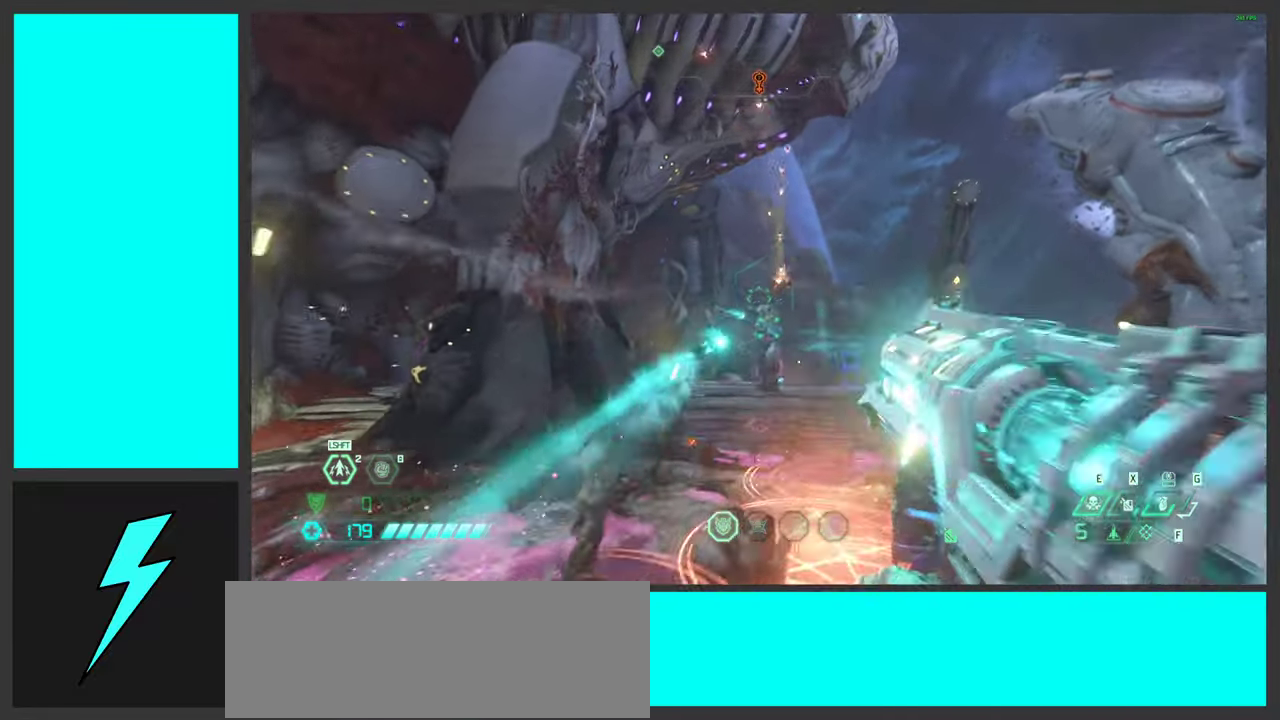
{"keys": ["d"], "mouse": ["left", "right"], "events": [[50, "space", "down"], [150, "mouse_wheel", "down"], [233, "mouse_wheel", "up"], [283, "space", "up"], [300, "w", "up"], [400, "mouse_left", "down"]]}
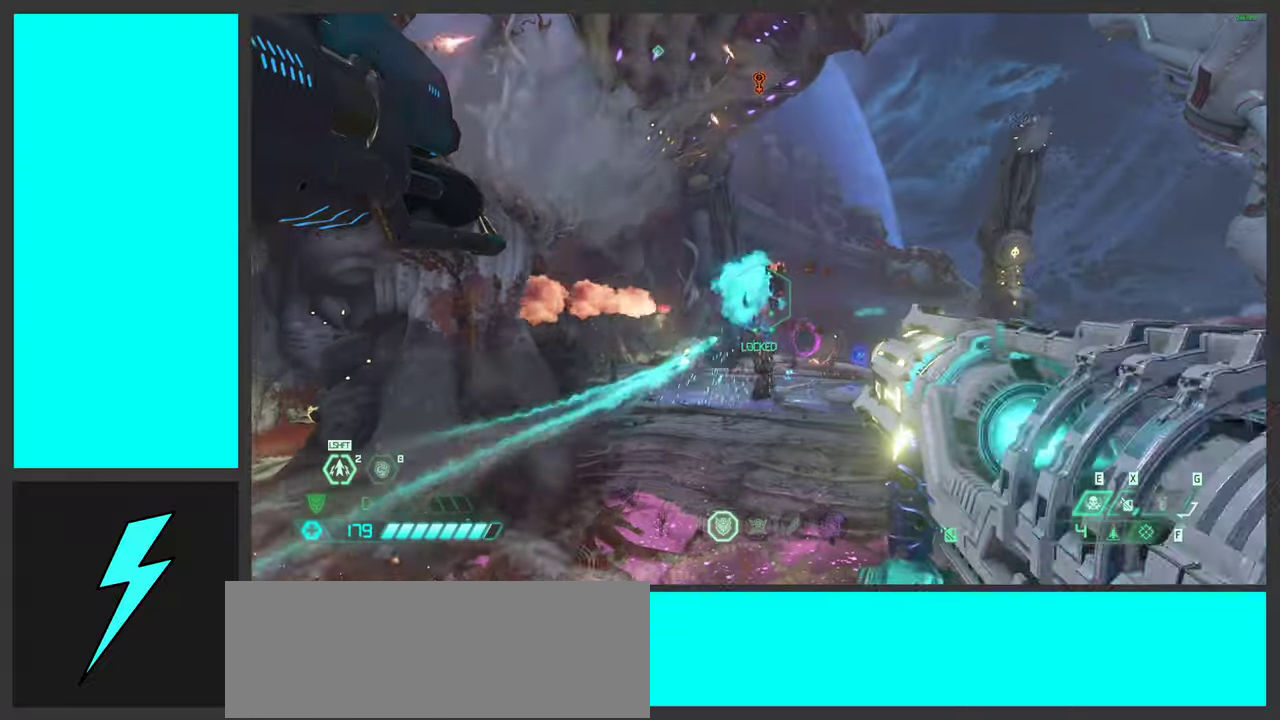
{"keys": ["a"], "mouse": [], "events": [[33, "mouse_left", "up"], [50, "a", "down"], [117, "mouse_left", "down"], [133, "s", "down"], [167, "d", "up"], [217, "mouse_left", "up"], [300, "mouse_left", "down"], [333, "s", "up"], [417, "mouse_left", "up"], [483, "mouse_right", "up"]]}
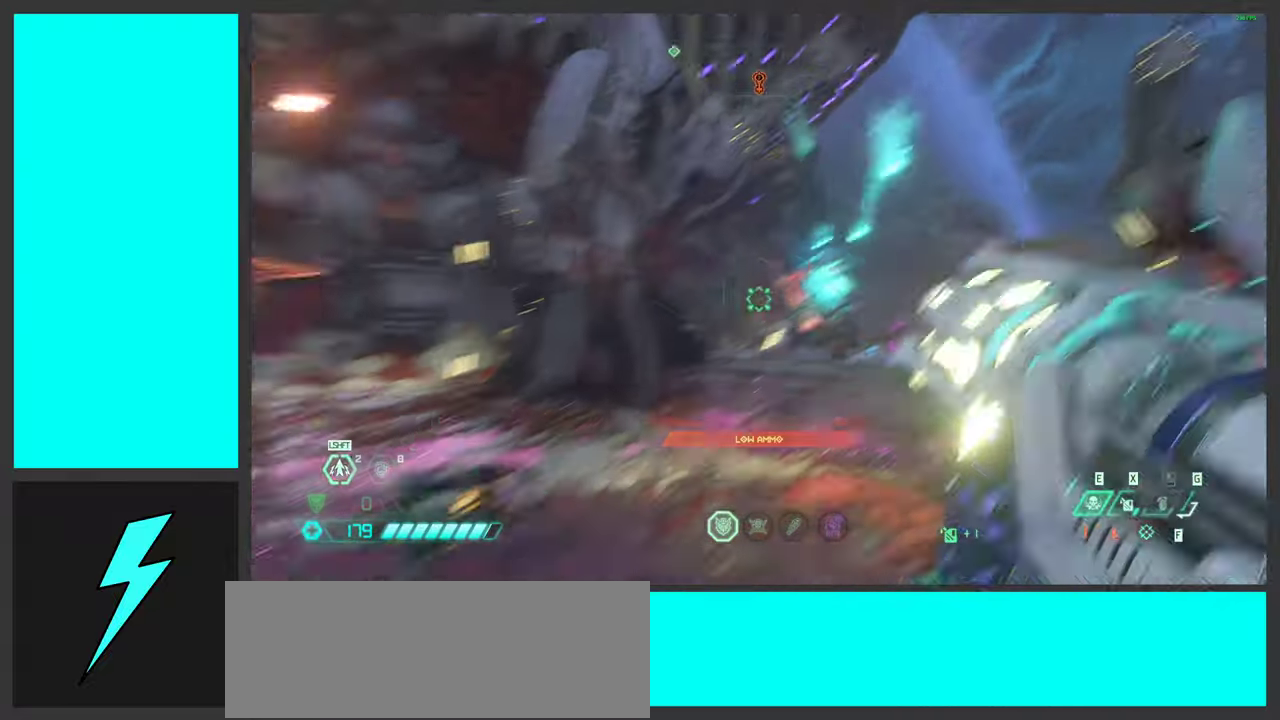
{"keys": [], "mouse": [], "events": [[33, "x", "down"], [167, "x", "up"], [250, "a", "up"]]}
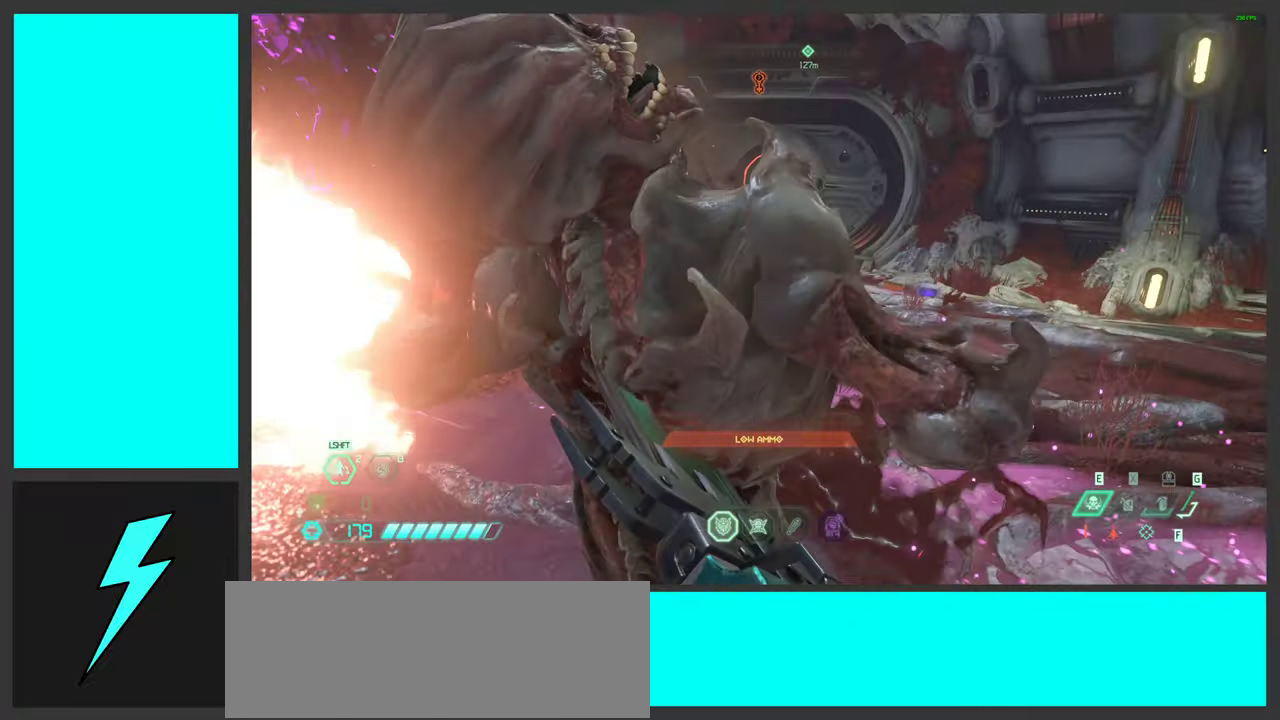
{"keys": [], "mouse": [], "events": []}
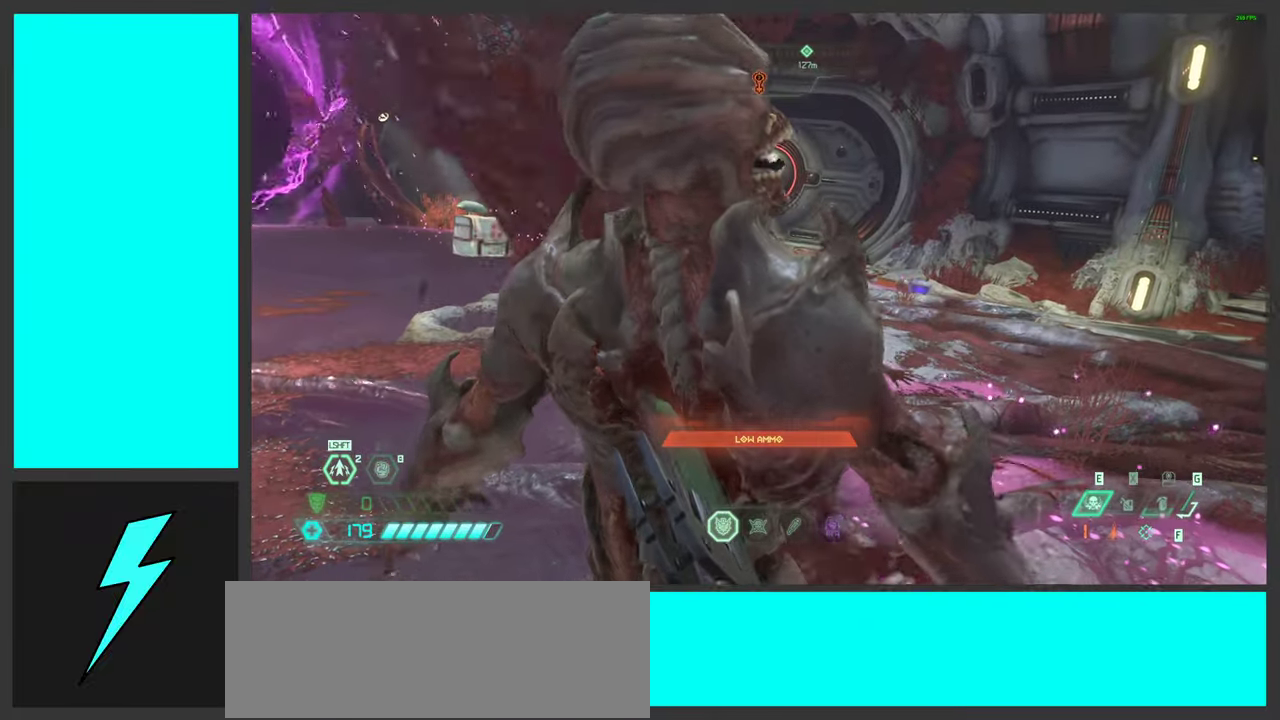
{"keys": ["w"], "mouse": [], "events": [[400, "w", "down"]]}
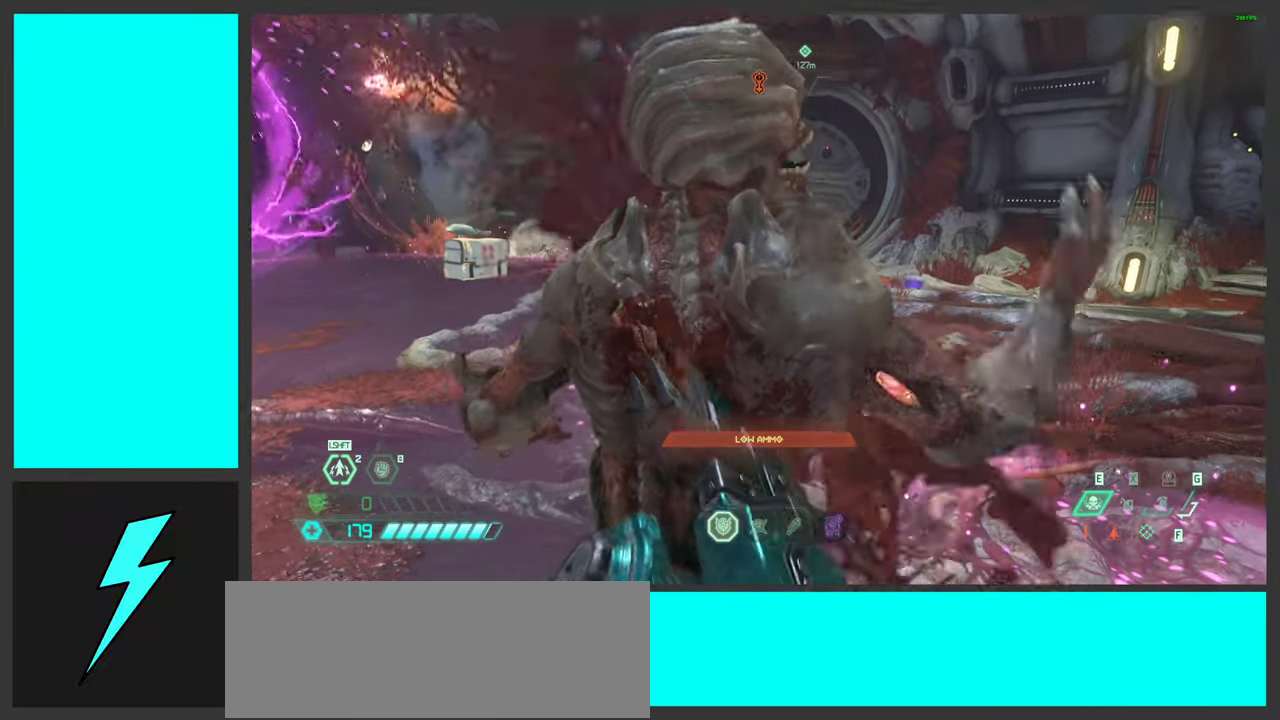
{"keys": ["w"], "mouse": [], "events": []}
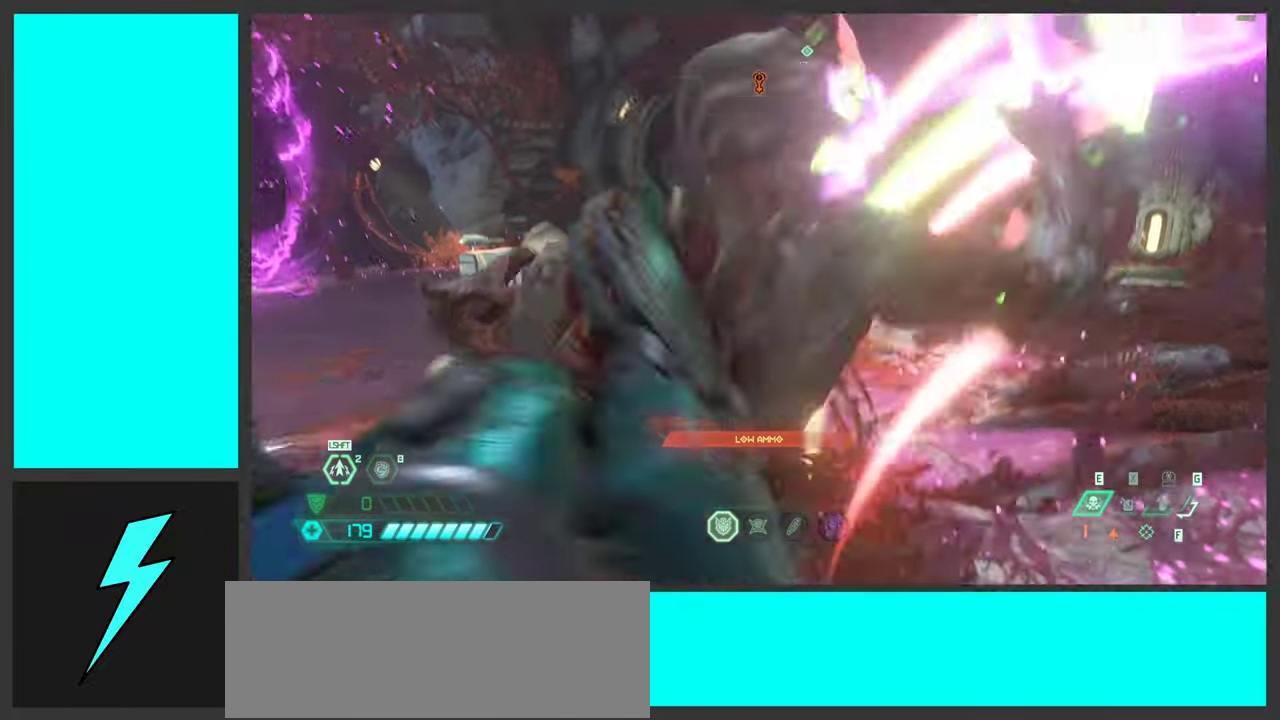
{"keys": ["w"], "mouse": [], "events": []}
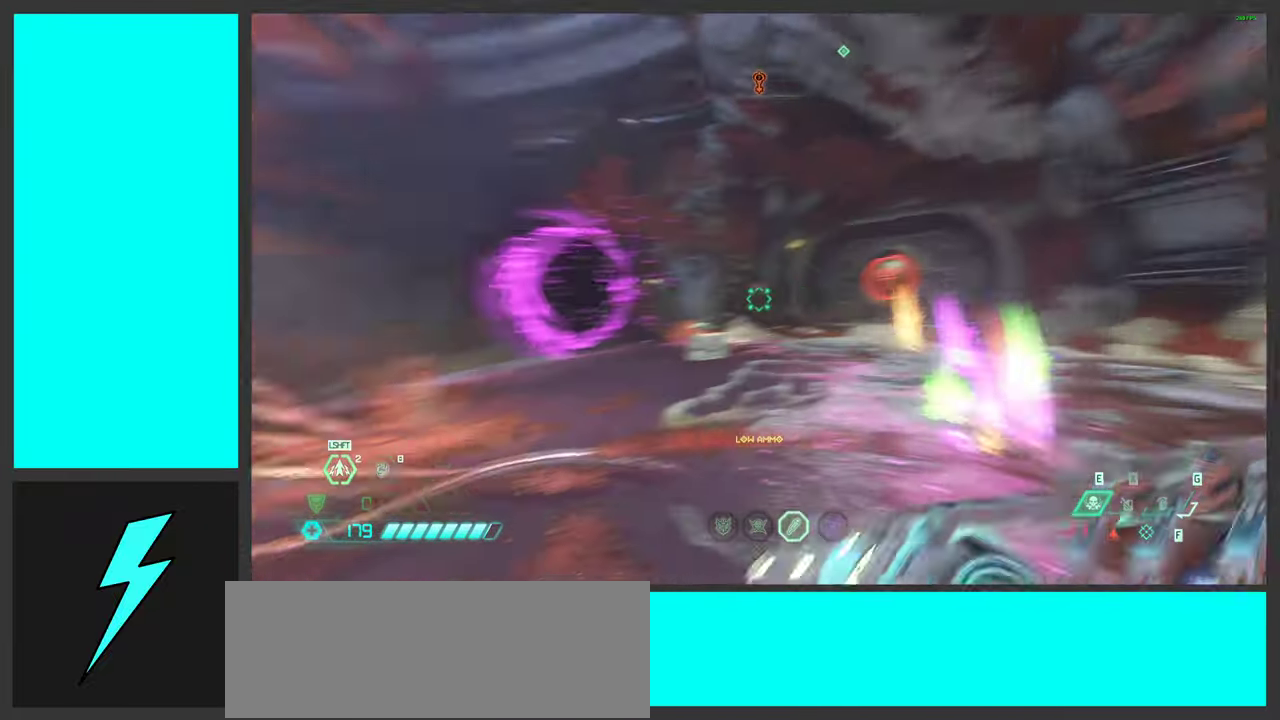
{"keys": ["shift", "w"], "mouse": [], "events": [[433, "shift", "down"]]}
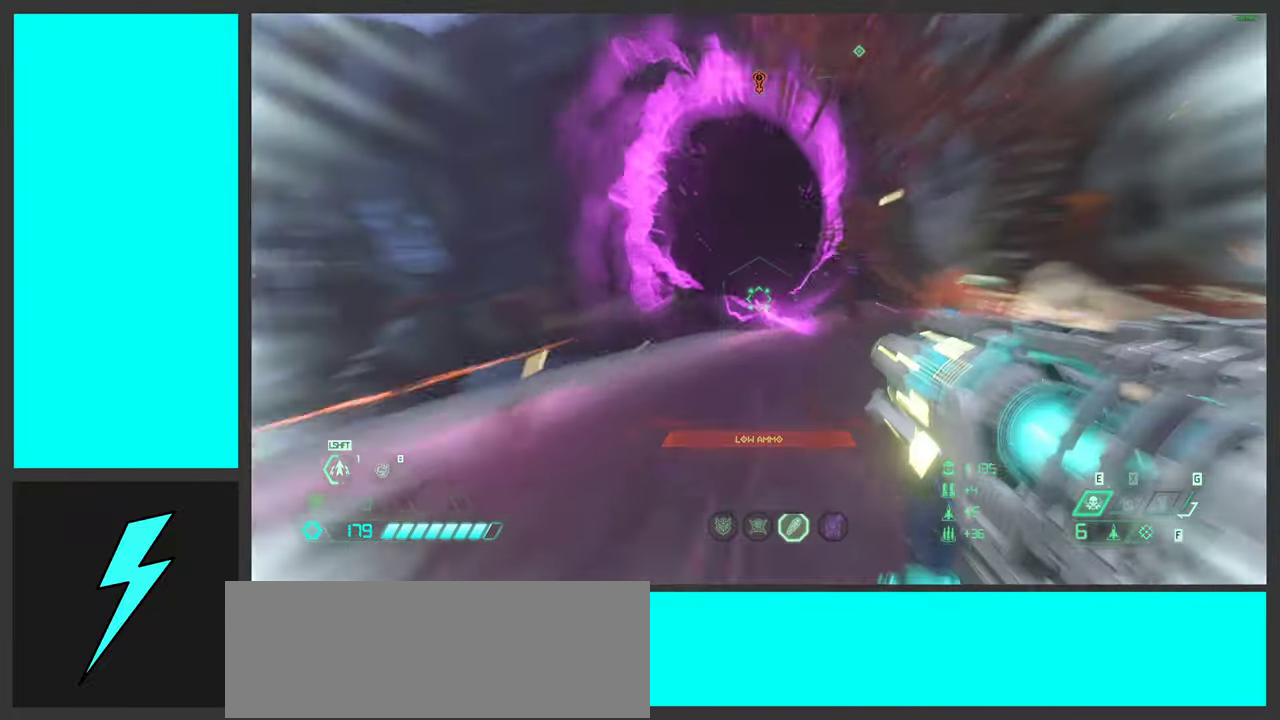
{"keys": ["d", "w"], "mouse": [], "events": [[100, "shift", "up"], [350, "mouse_mb5", "down"], [467, "d", "down"], [467, "mouse_mb5", "up"]]}
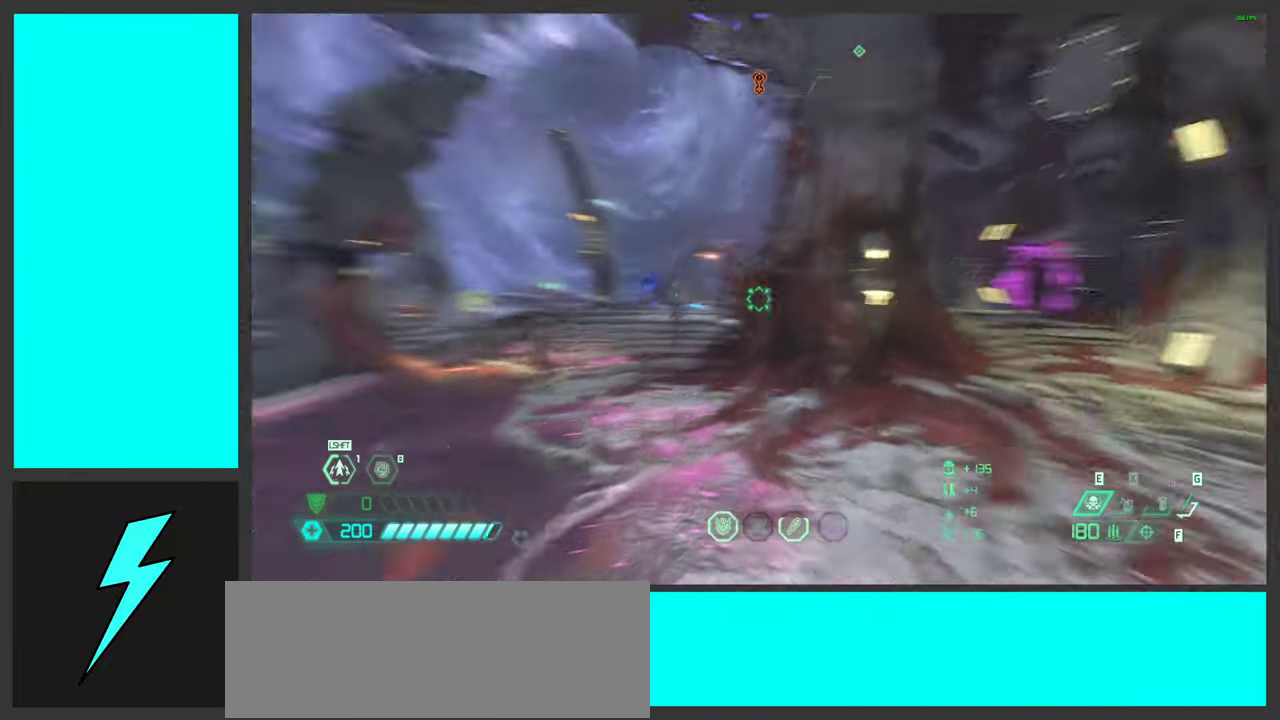
{"keys": ["a", "space"], "mouse": [], "events": [[267, "w", "up"], [333, "a", "down"], [383, "d", "up"], [417, "space", "down"]]}